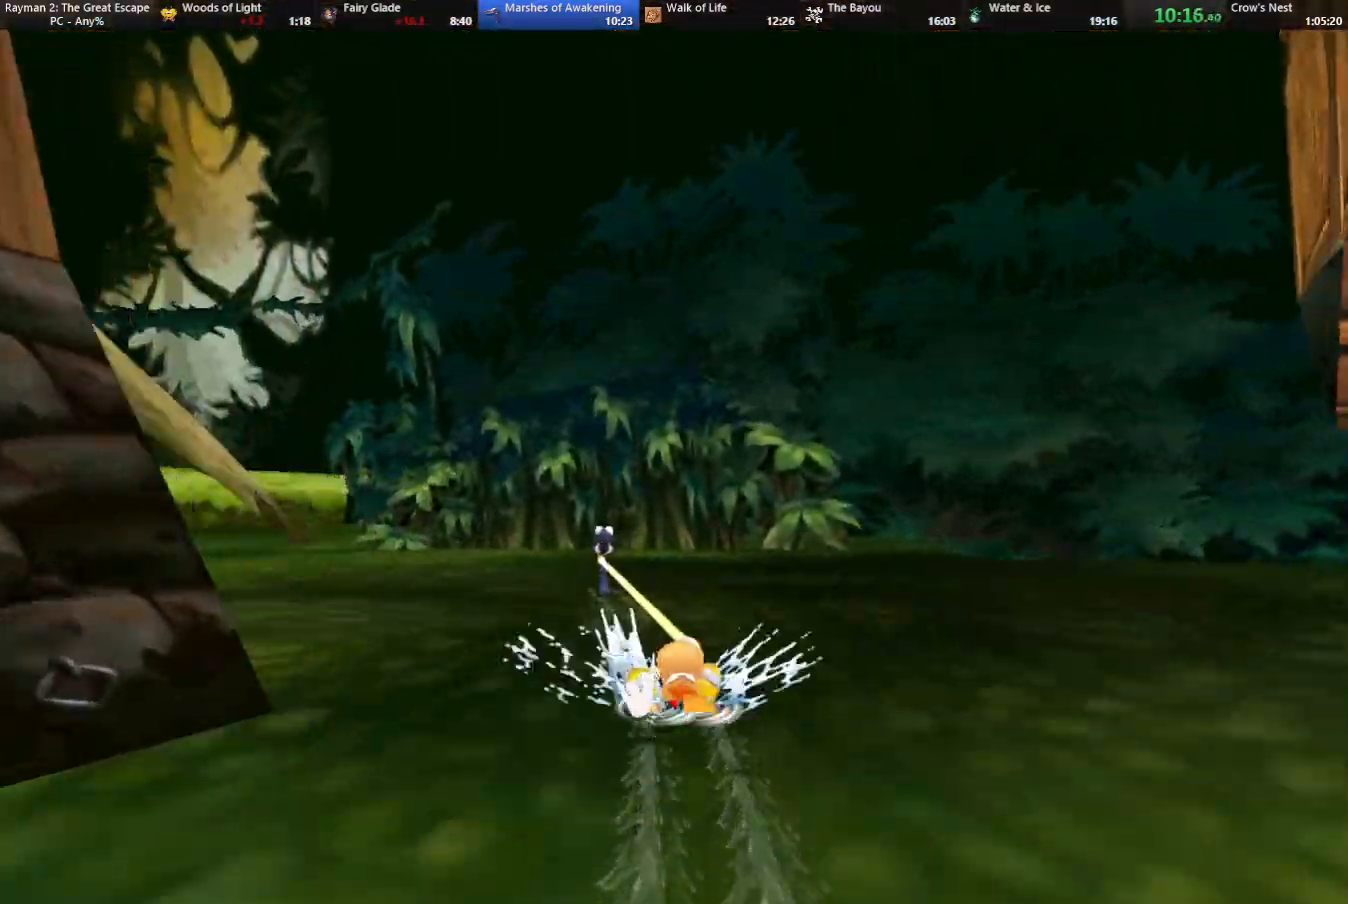
Gameplay with keyboard; each line is a JSON object with the keys held at the frame after it. "events" lists presses ("down") and releases ("up") of "cam", "camf", "caml", "camr", "dive", "down", "jump", "left", "menu", "right", "shoot", "strafe", "think" and "up" between this image and that frame as [ms after this image, input, new state], when the widget could be followed in between. No other keys are recorded. Mouse input is not recorded. Key names are as the overlay labels them; some are game actions (e.g. jump) rather than physical keys.
{"keys": ["strafe"], "events": []}
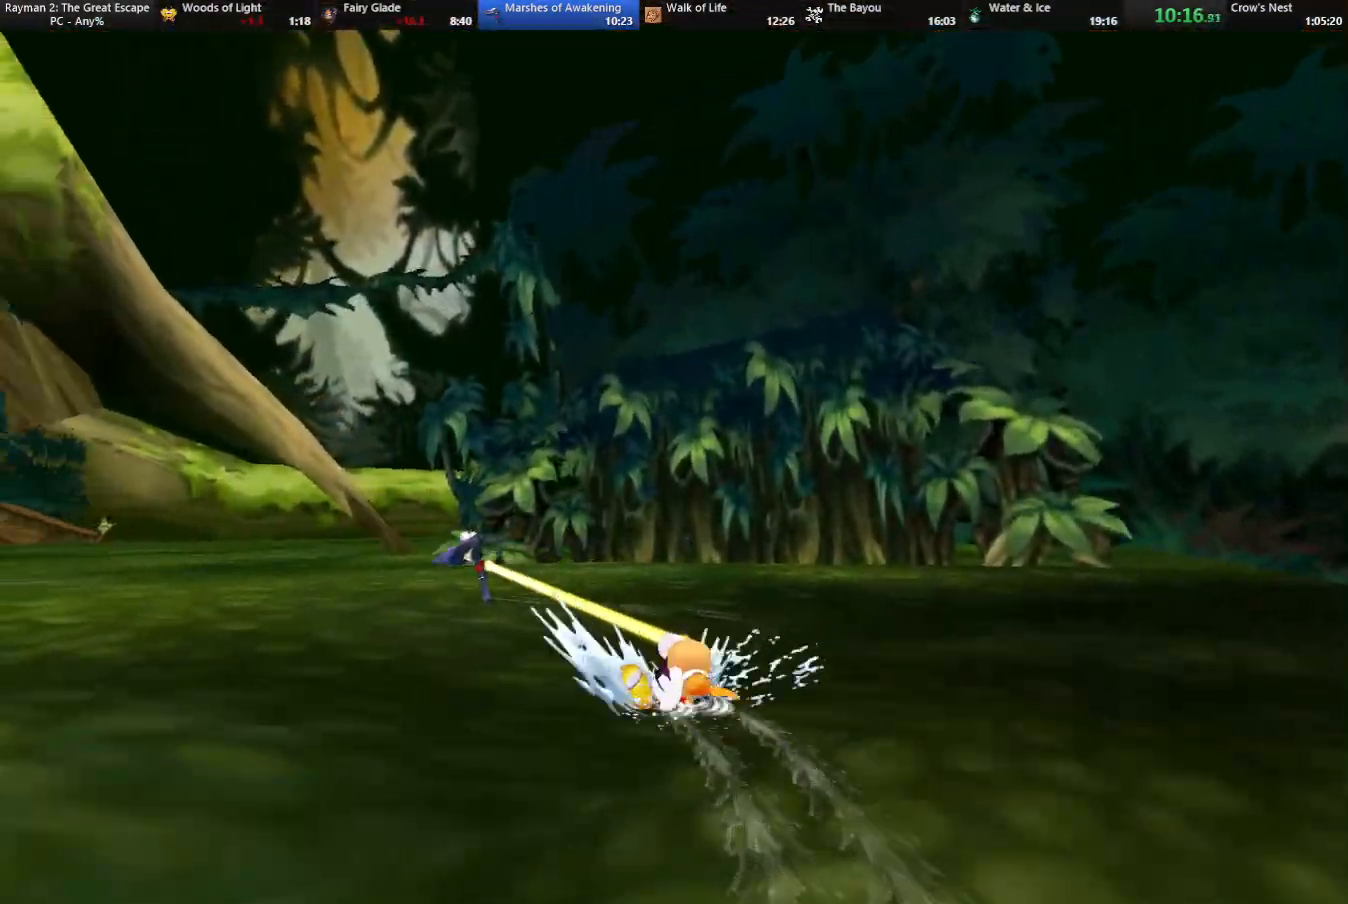
{"keys": ["strafe"], "events": []}
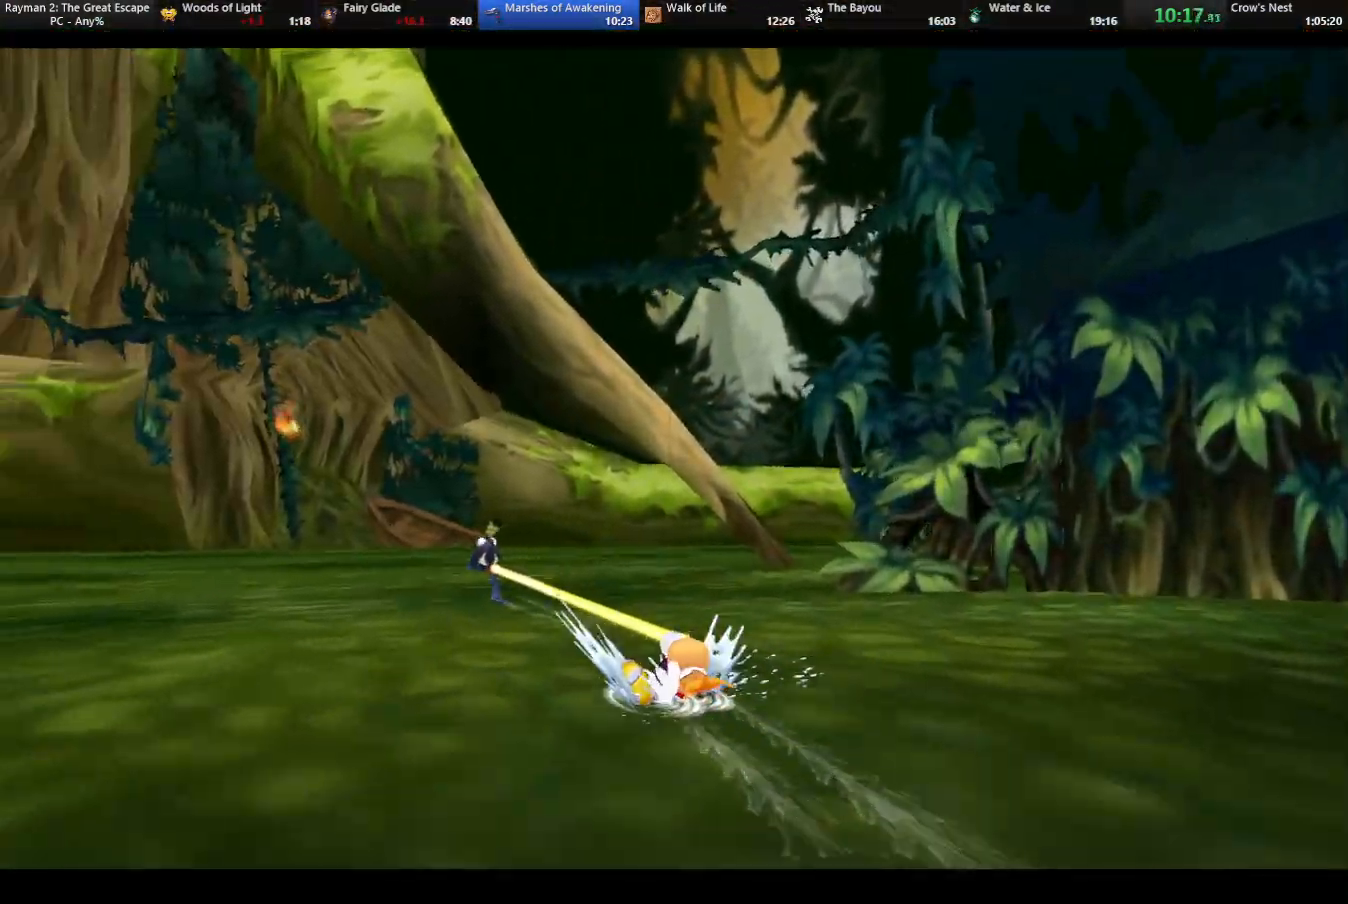
{"keys": ["strafe"], "events": []}
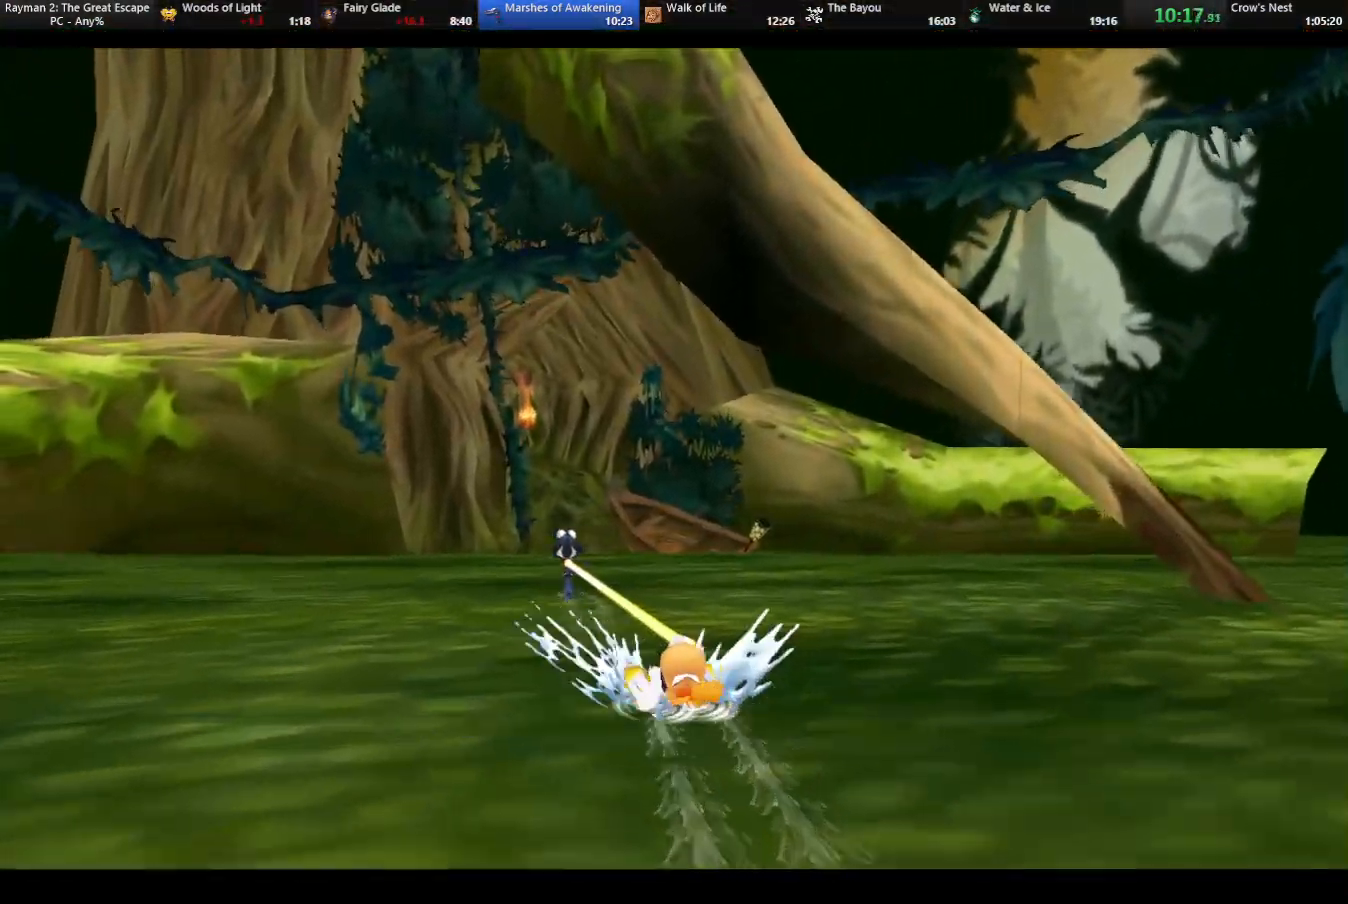
{"keys": ["strafe"], "events": []}
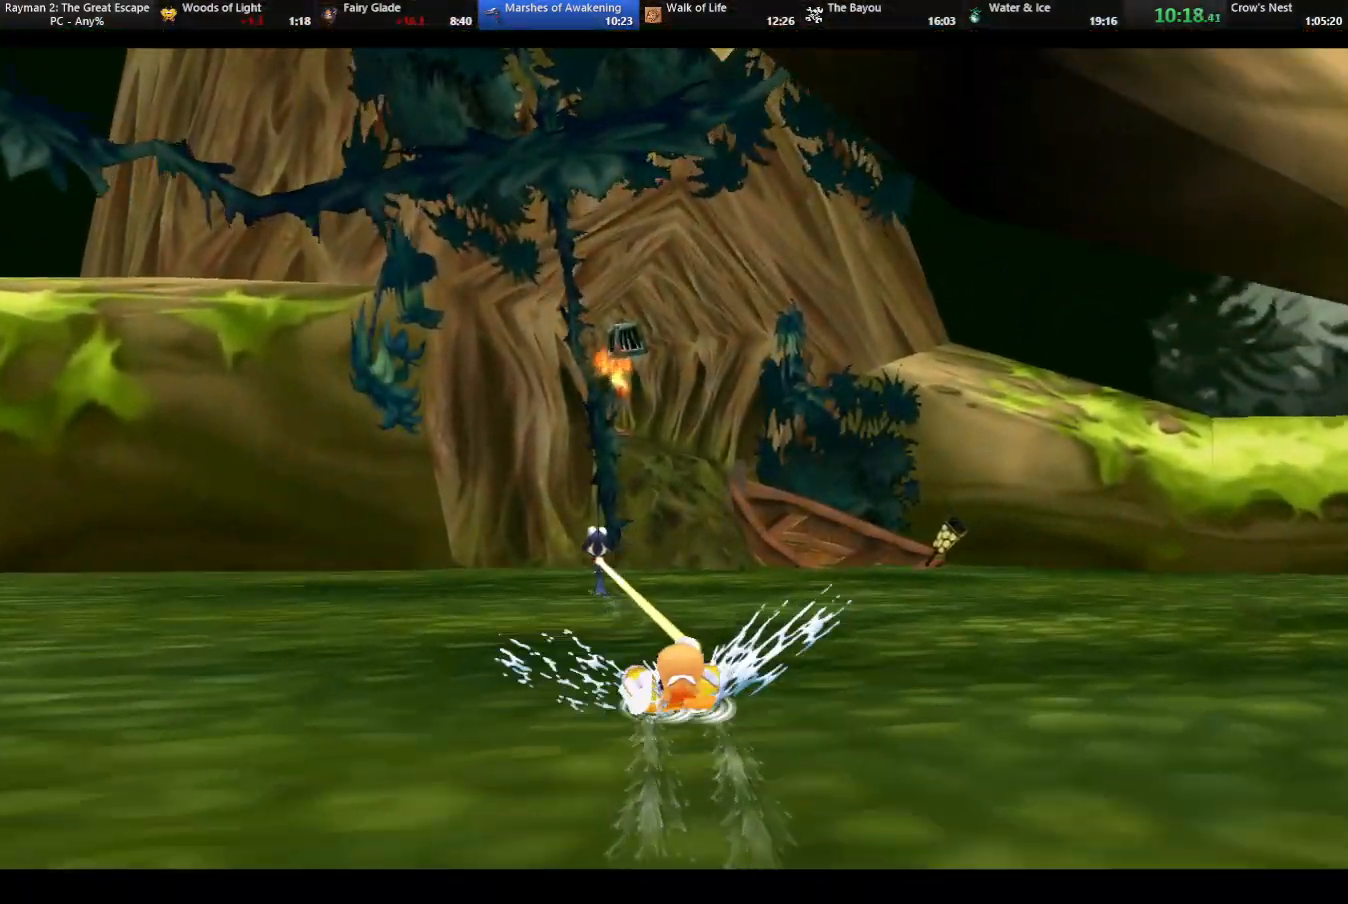
{"keys": ["strafe"], "events": []}
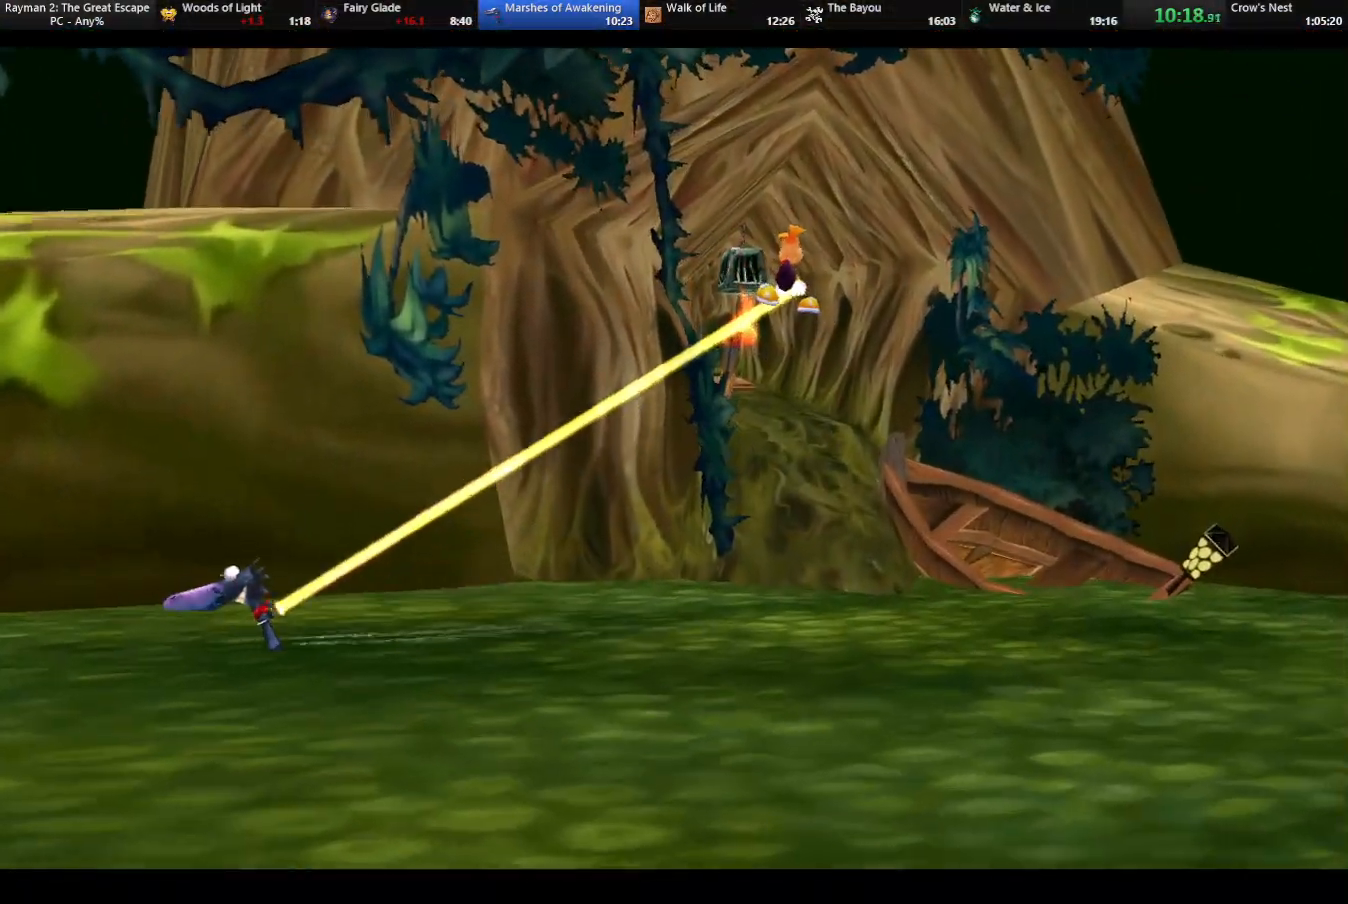
{"keys": [], "events": [[417, "strafe", "up"]]}
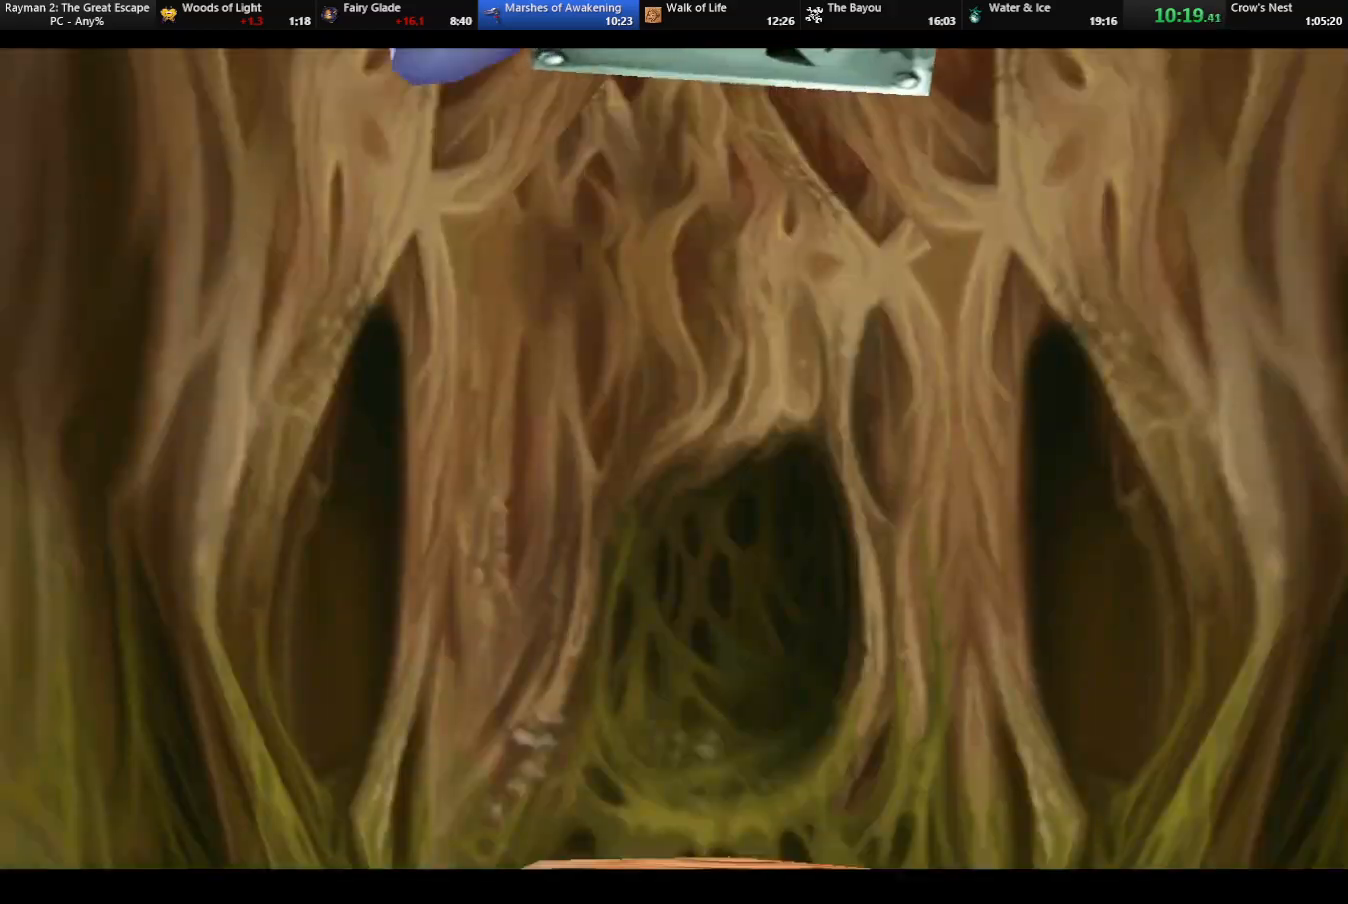
{"keys": [], "events": []}
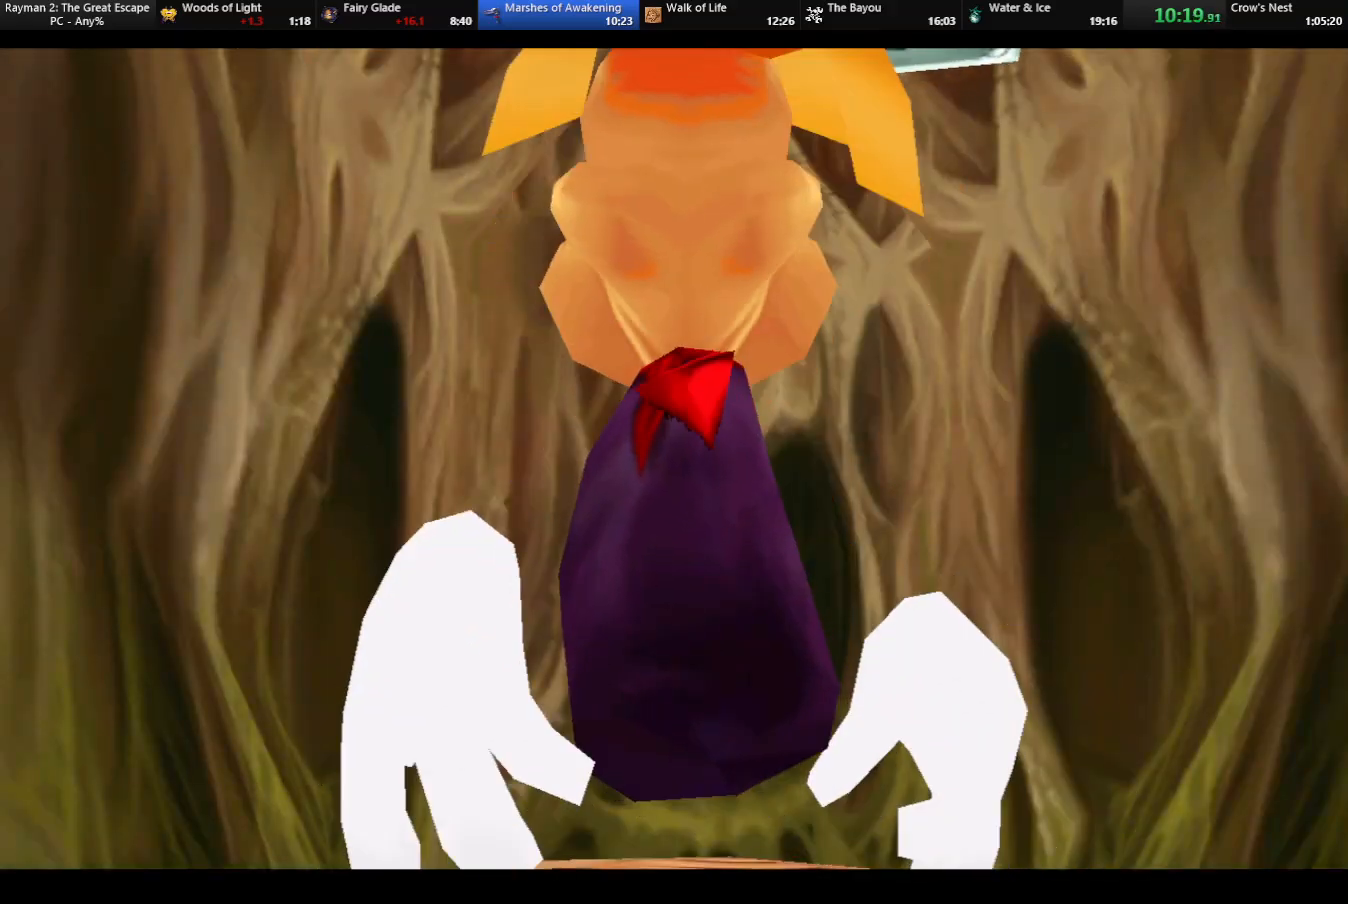
{"keys": [], "events": []}
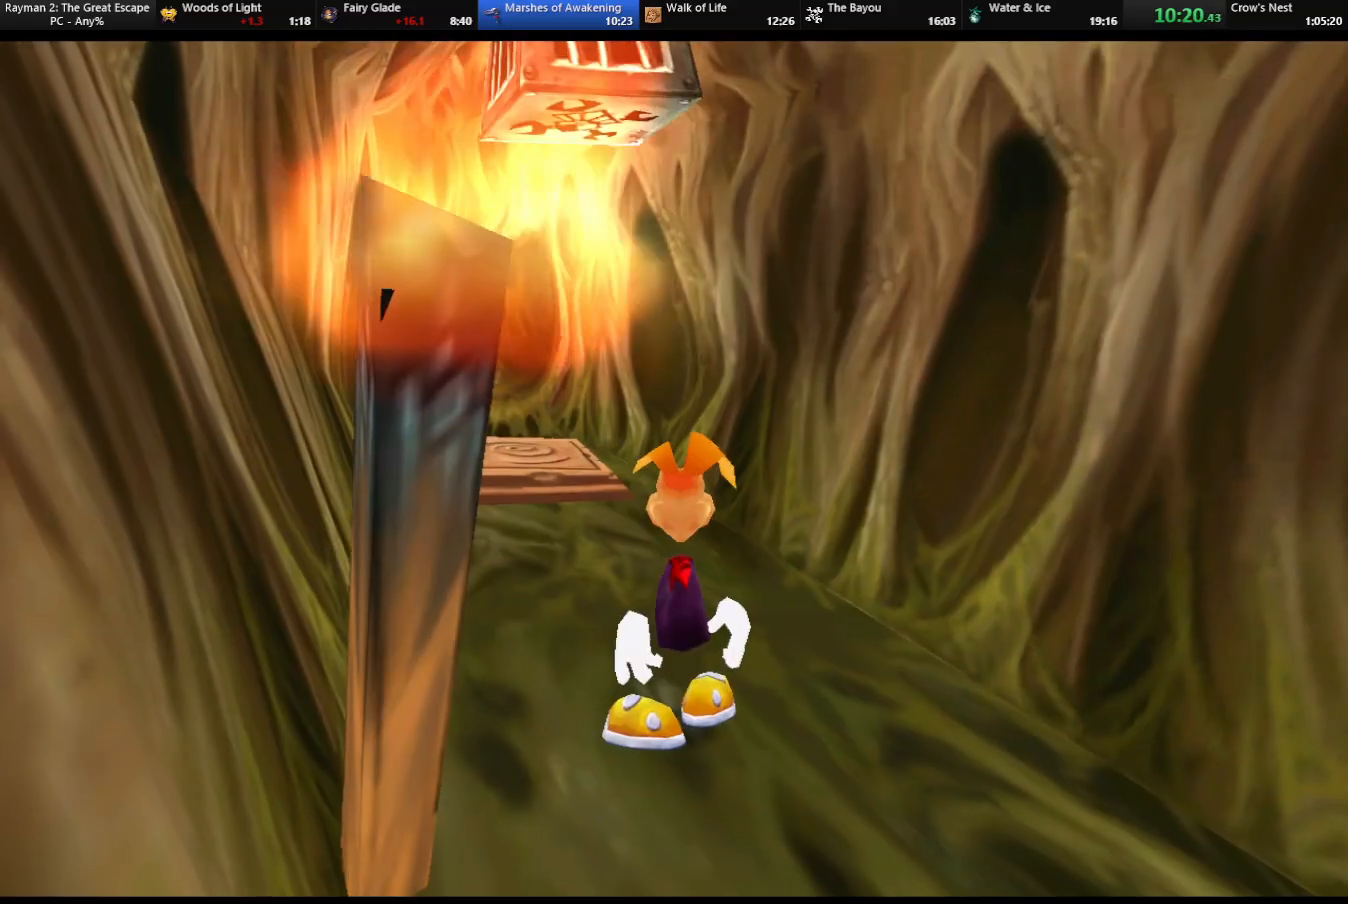
{"keys": ["shoot", "up"], "events": [[283, "jump", "down"], [333, "left", "down"], [333, "up", "down"], [417, "left", "up"], [467, "jump", "up"], [467, "shoot", "down"]]}
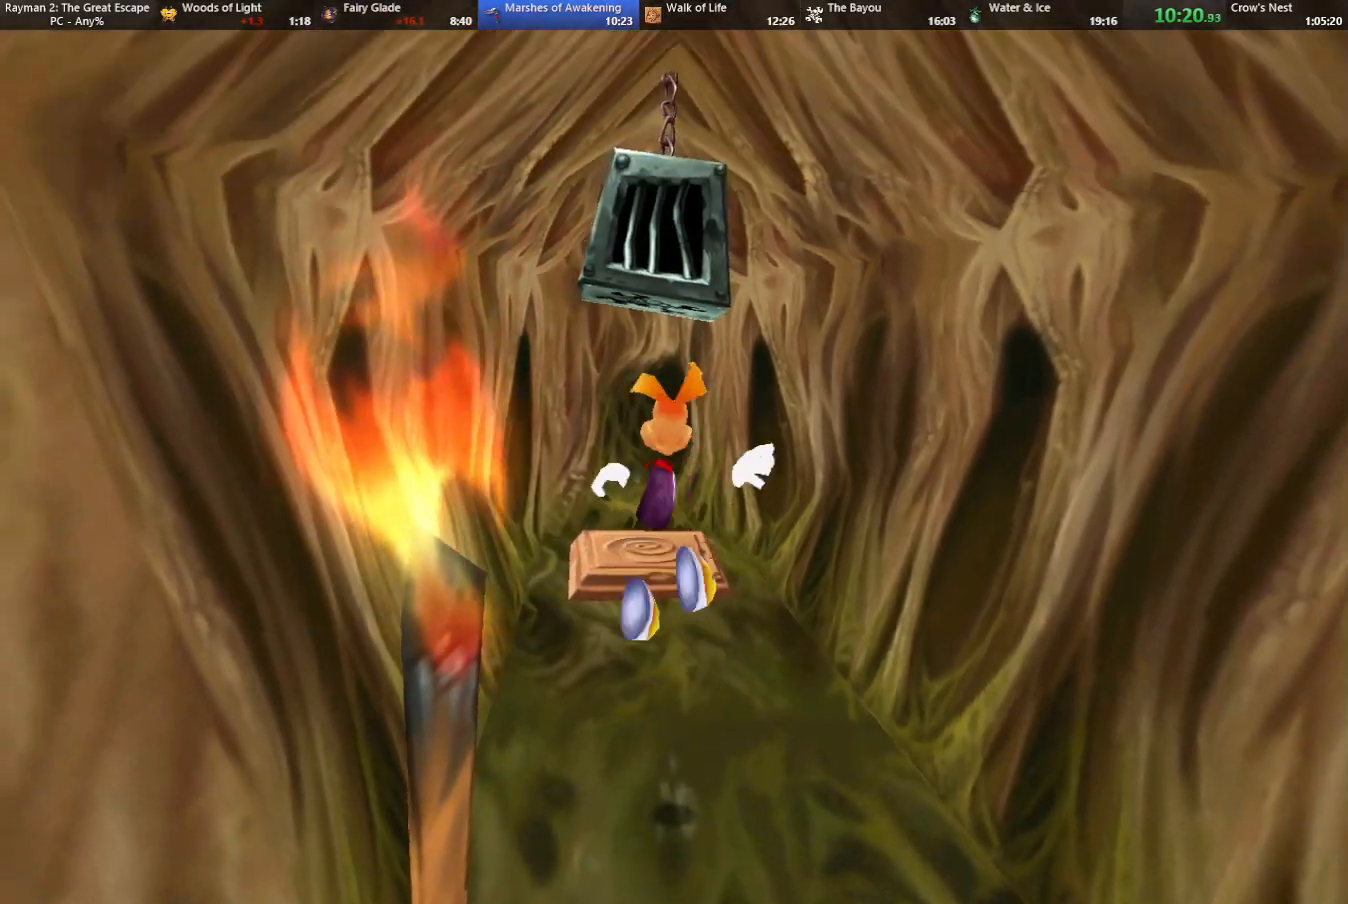
{"keys": ["shoot", "up"], "events": [[67, "shoot", "up"], [150, "shoot", "down"], [250, "shoot", "up"], [300, "shoot", "down"], [400, "shoot", "up"], [433, "shoot", "down"]]}
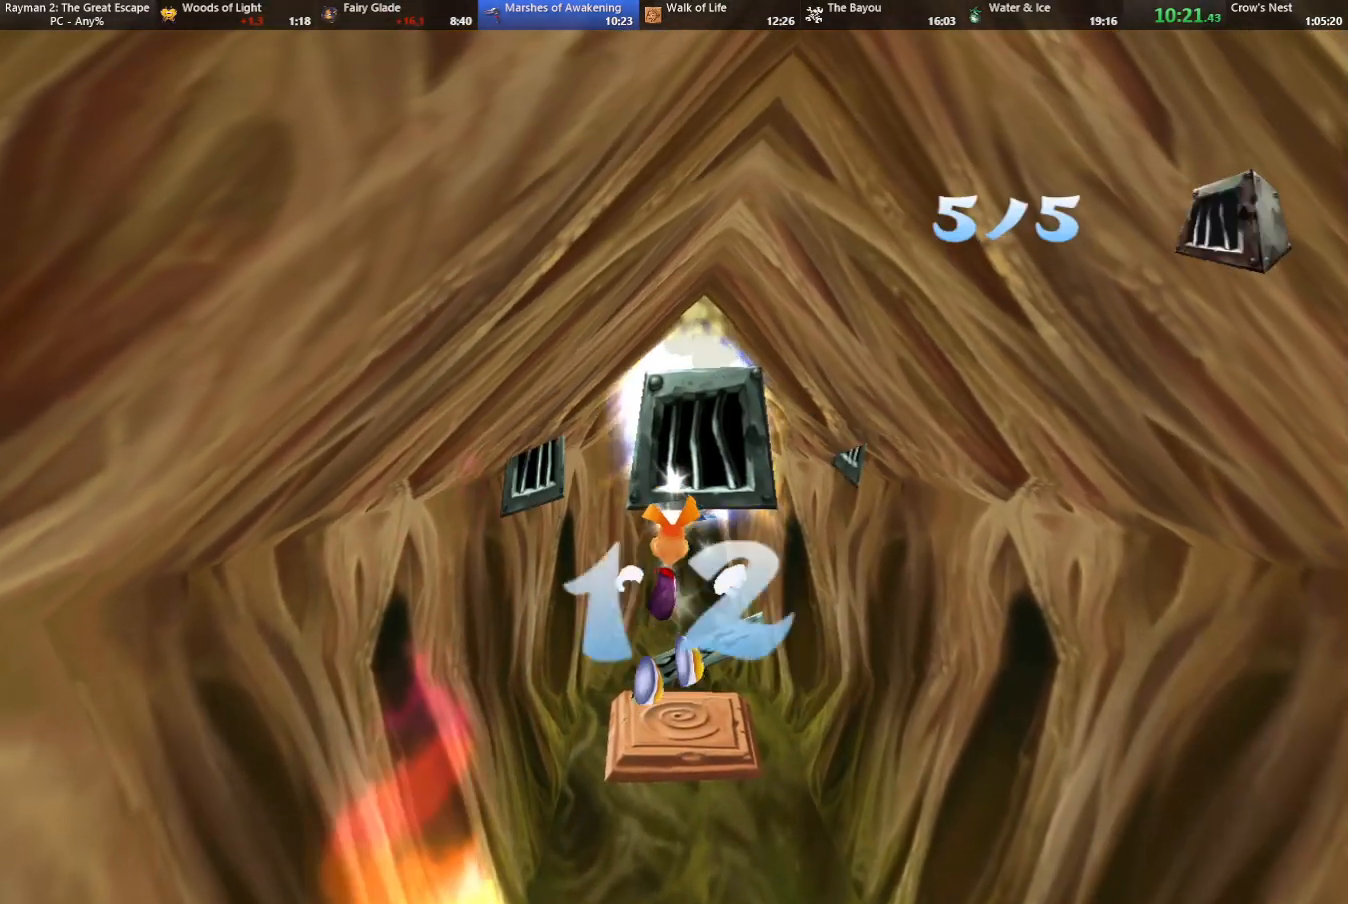
{"keys": ["up"], "events": [[83, "shoot", "up"], [417, "jump", "down"], [450, "jump", "up"]]}
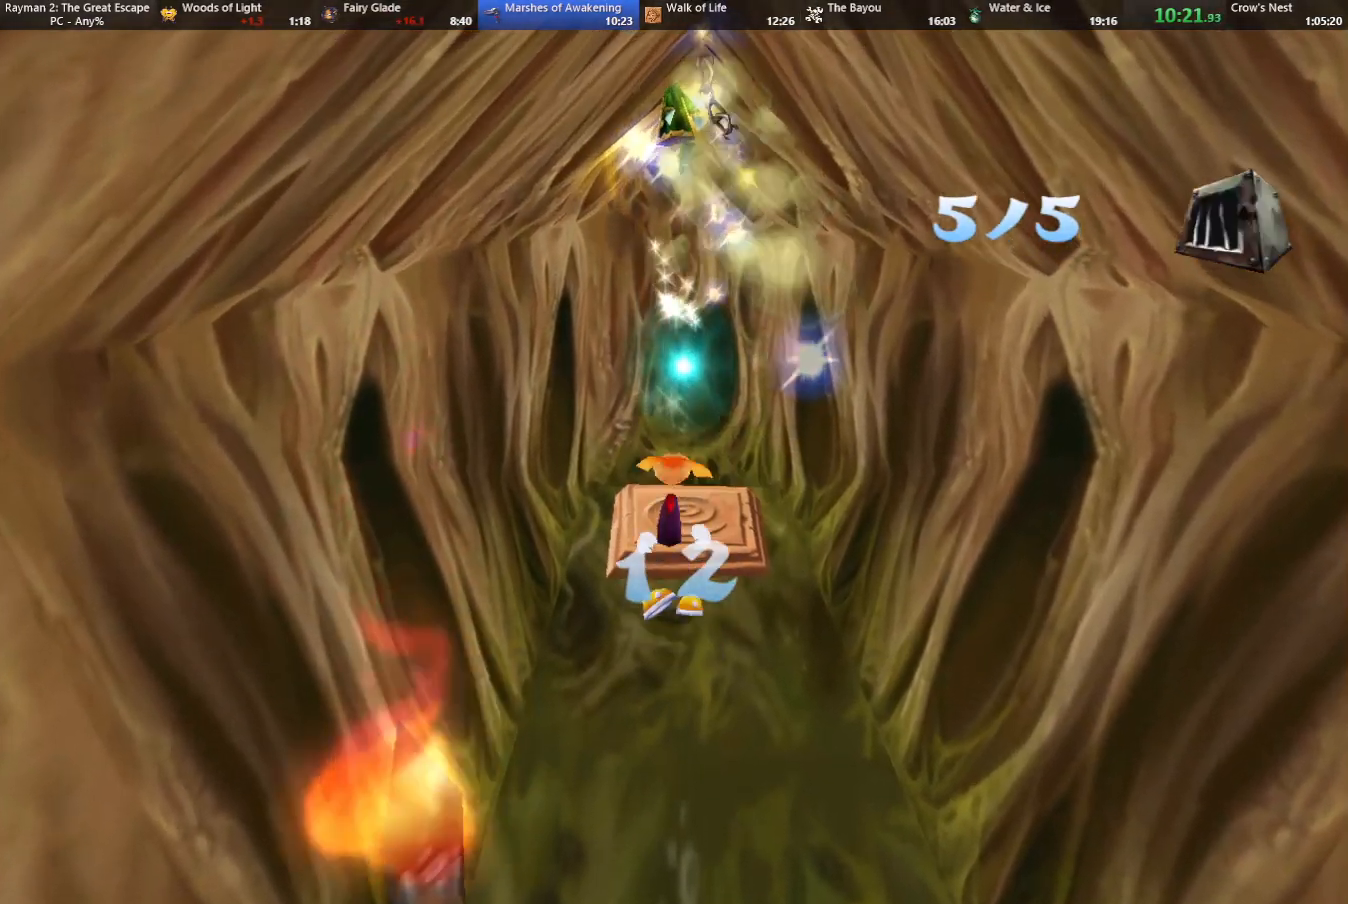
{"keys": ["up"], "events": []}
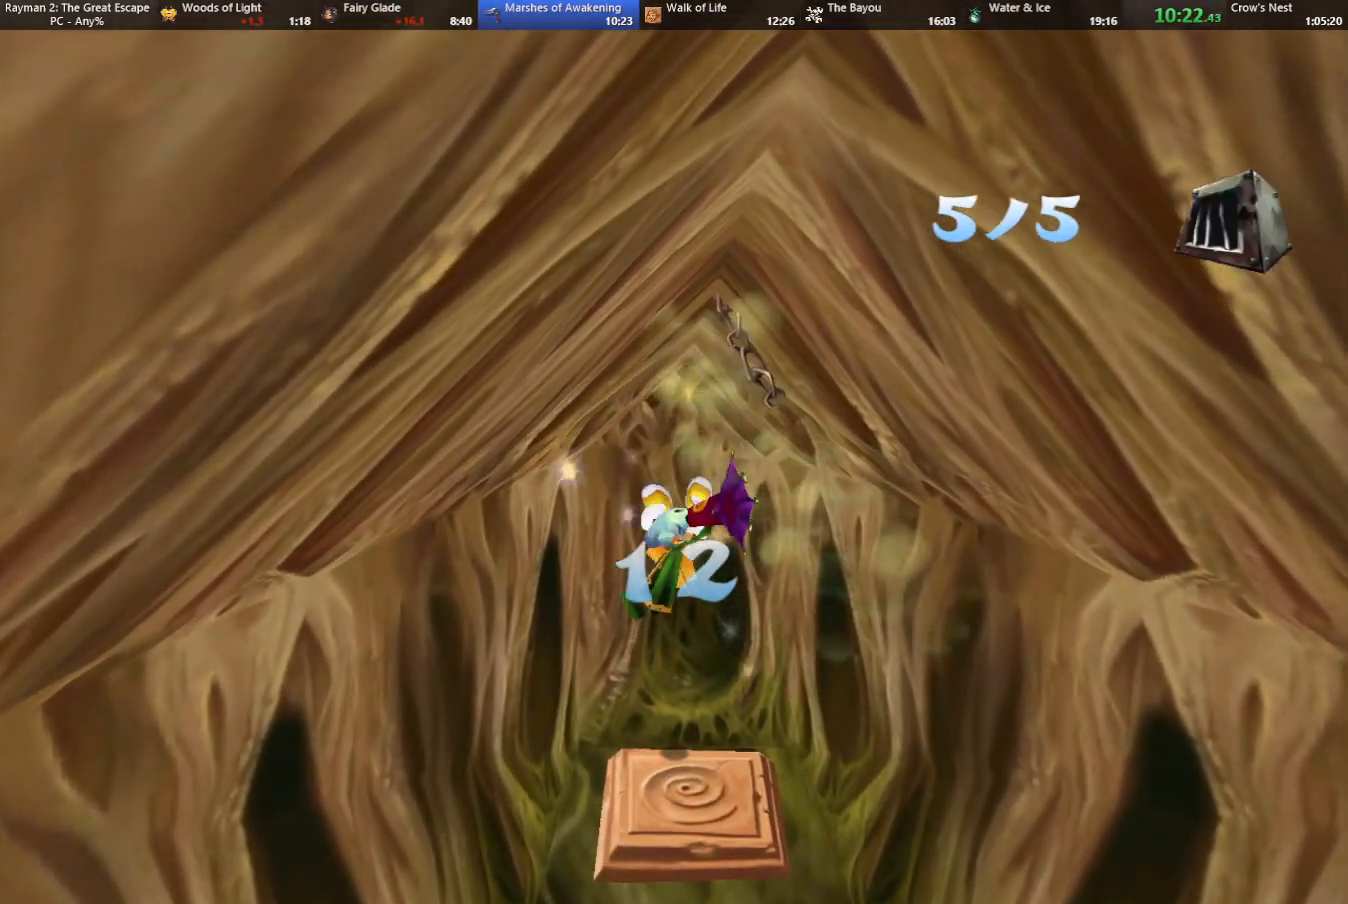
{"keys": ["up"], "events": []}
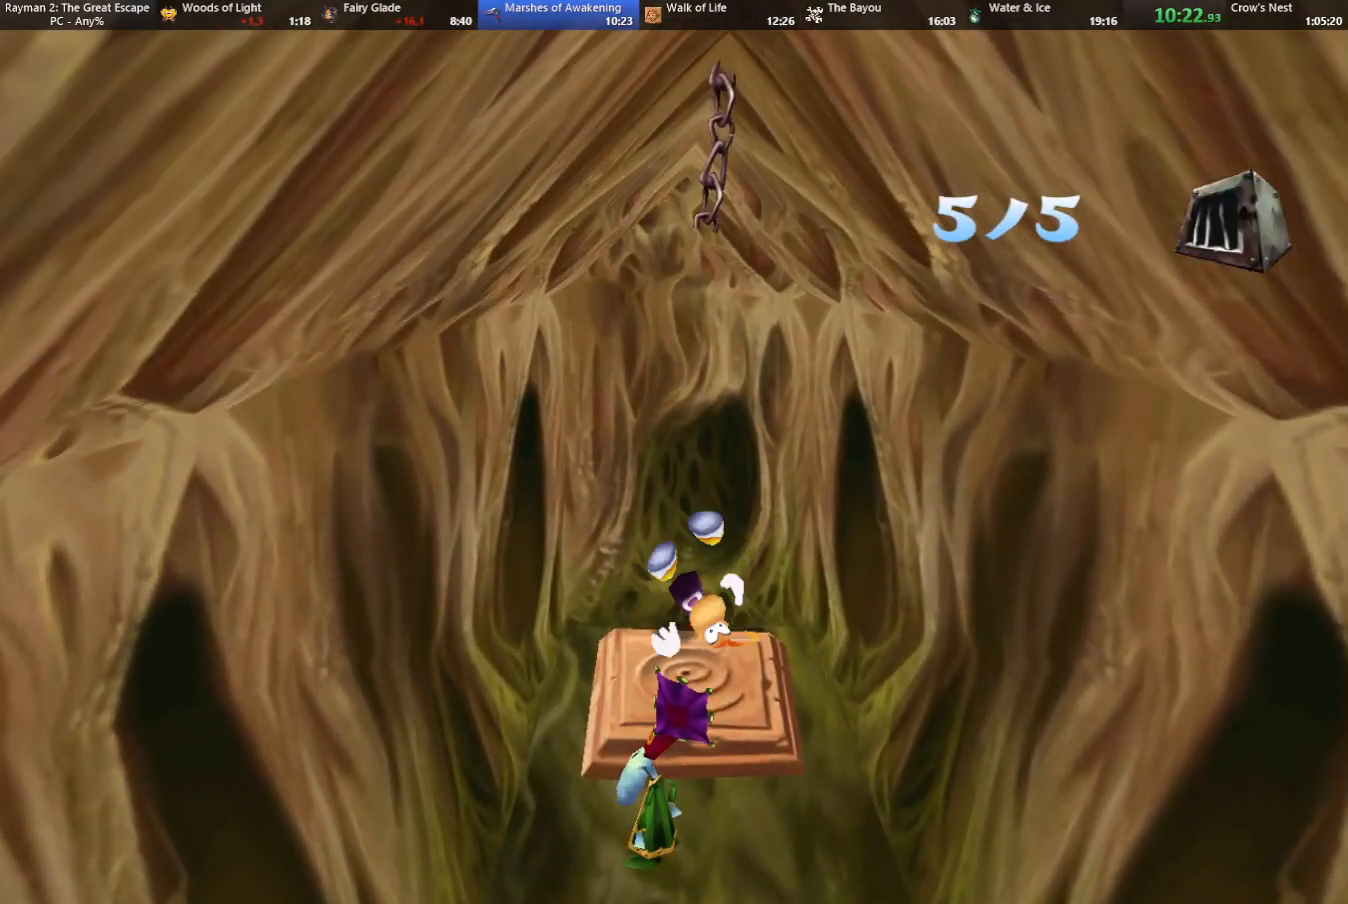
{"keys": ["up"], "events": []}
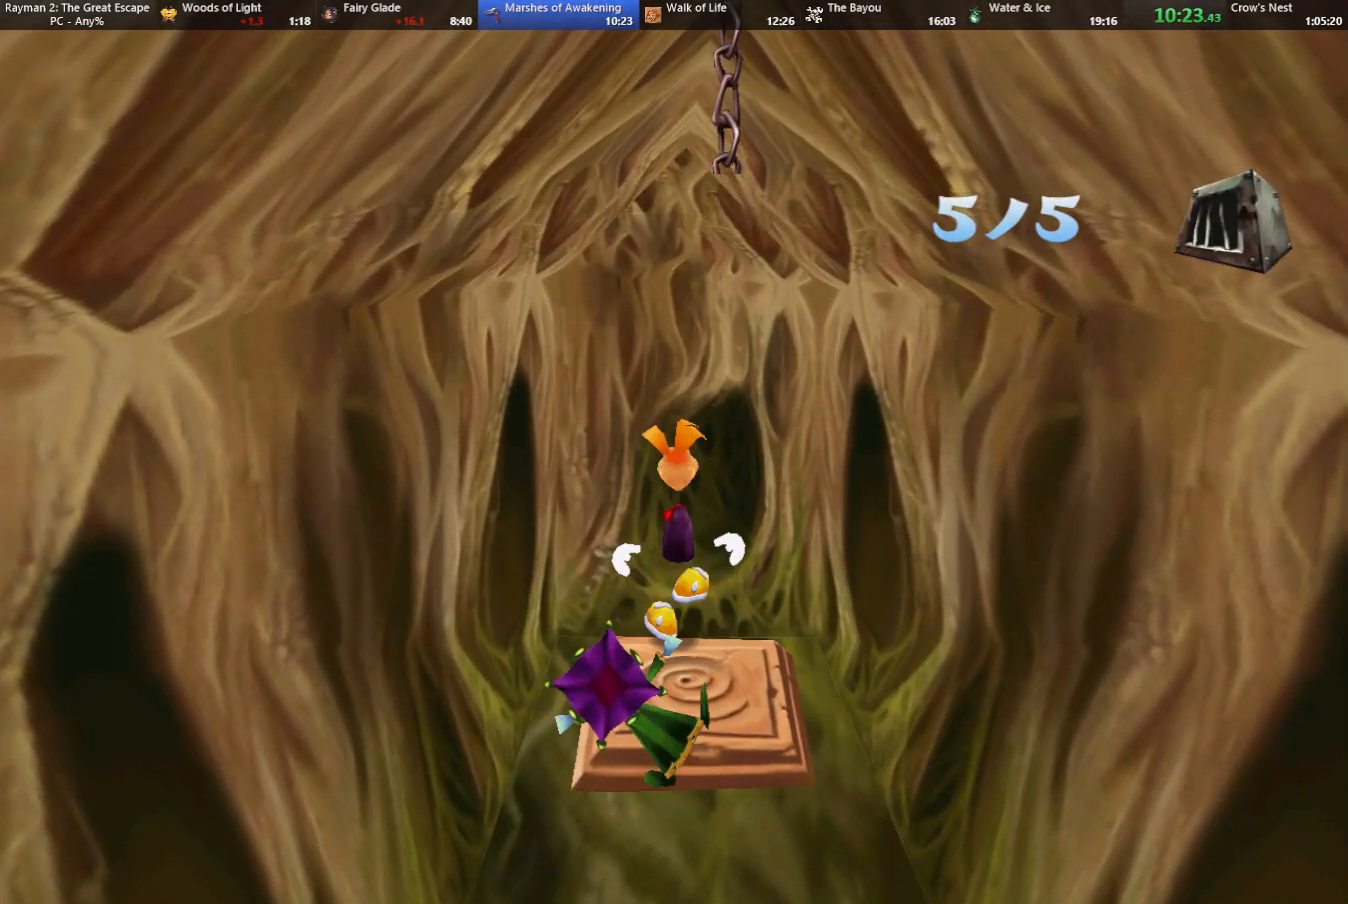
{"keys": ["strafe", "up"], "events": [[133, "strafe", "down"], [283, "right", "down"], [333, "right", "up"]]}
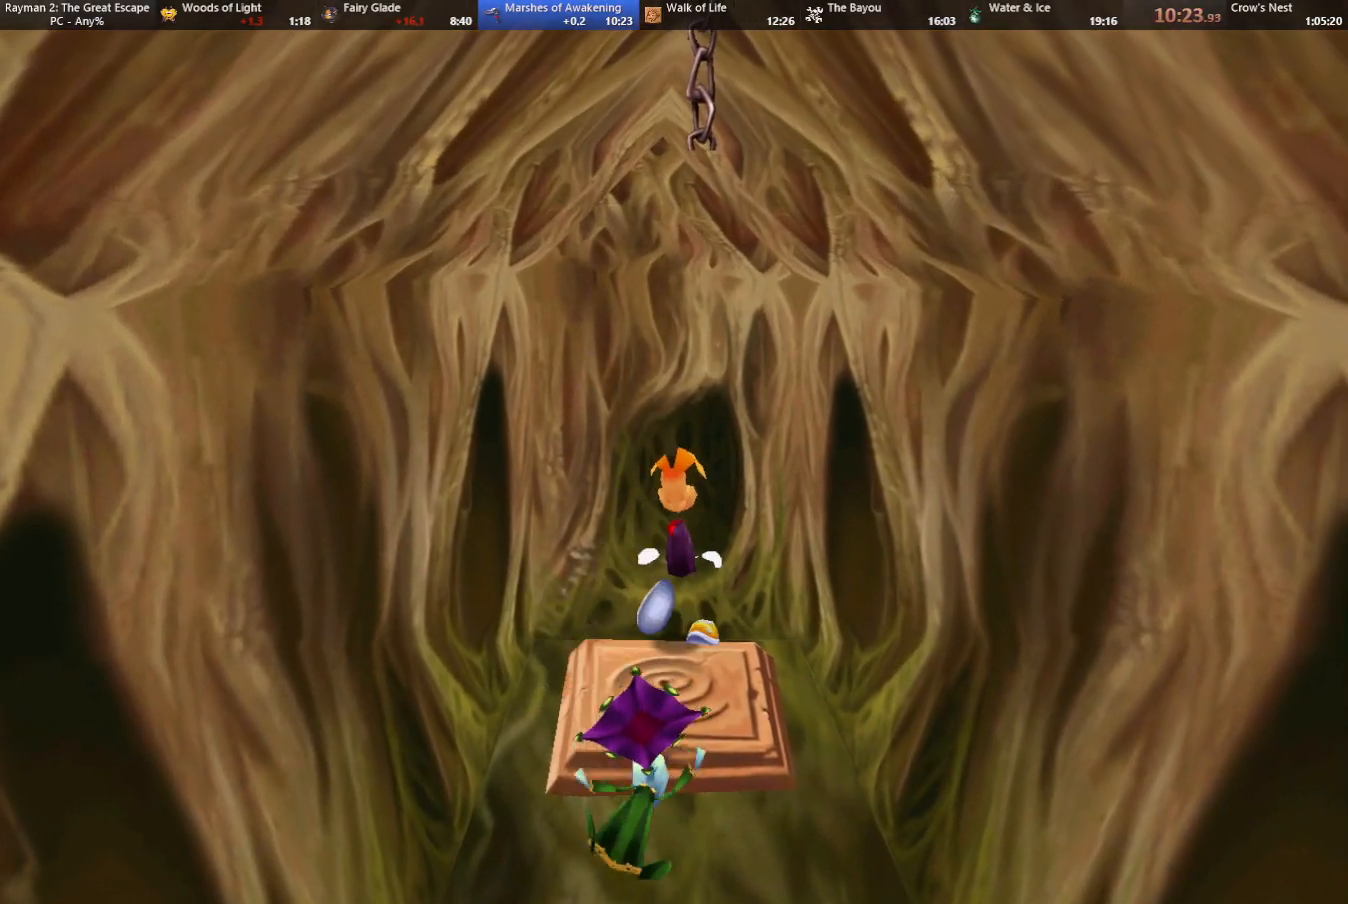
{"keys": ["strafe", "up"], "events": []}
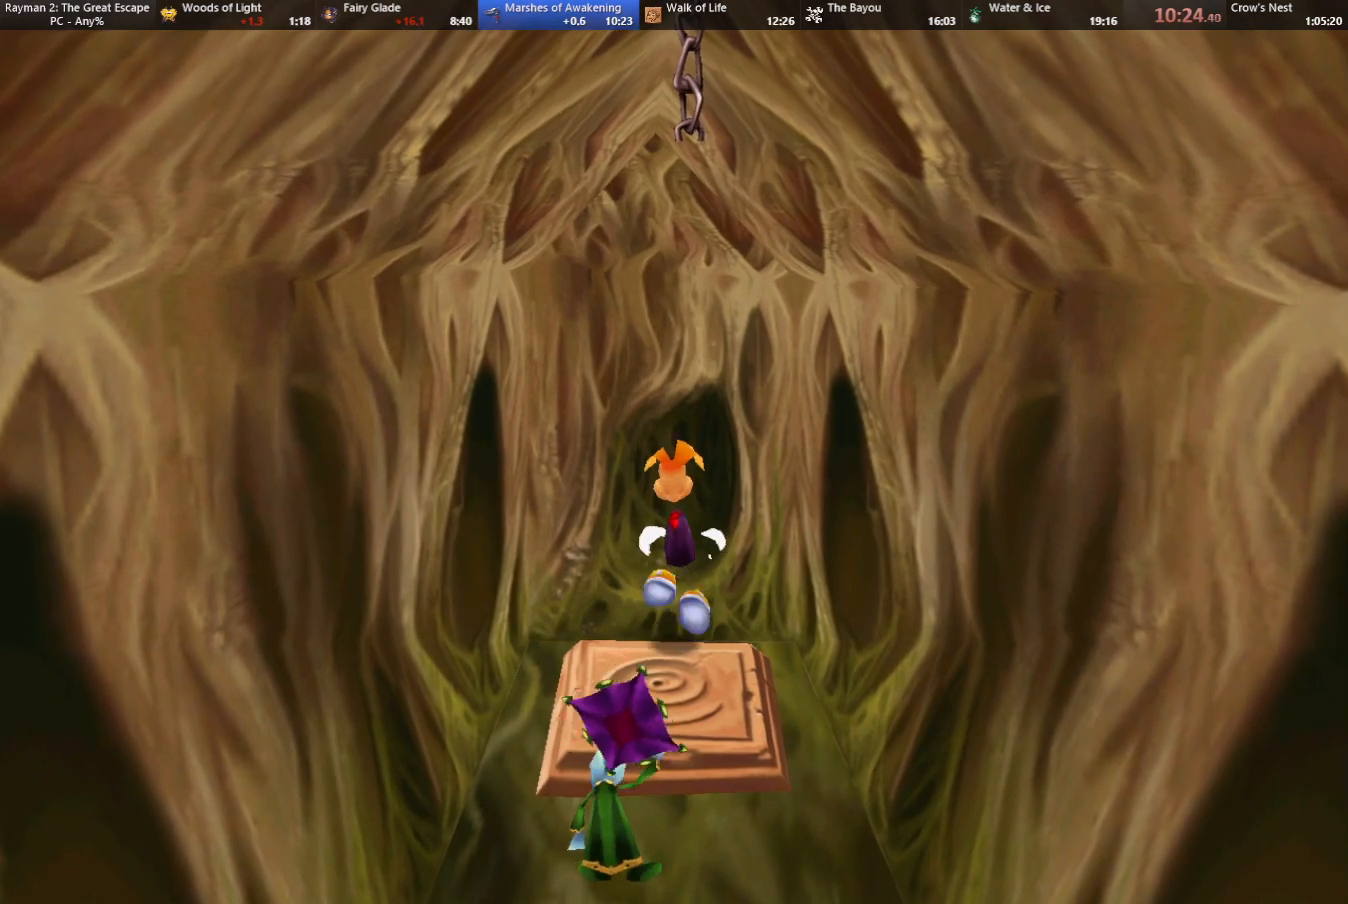
{"keys": ["strafe"], "events": [[133, "up", "up"]]}
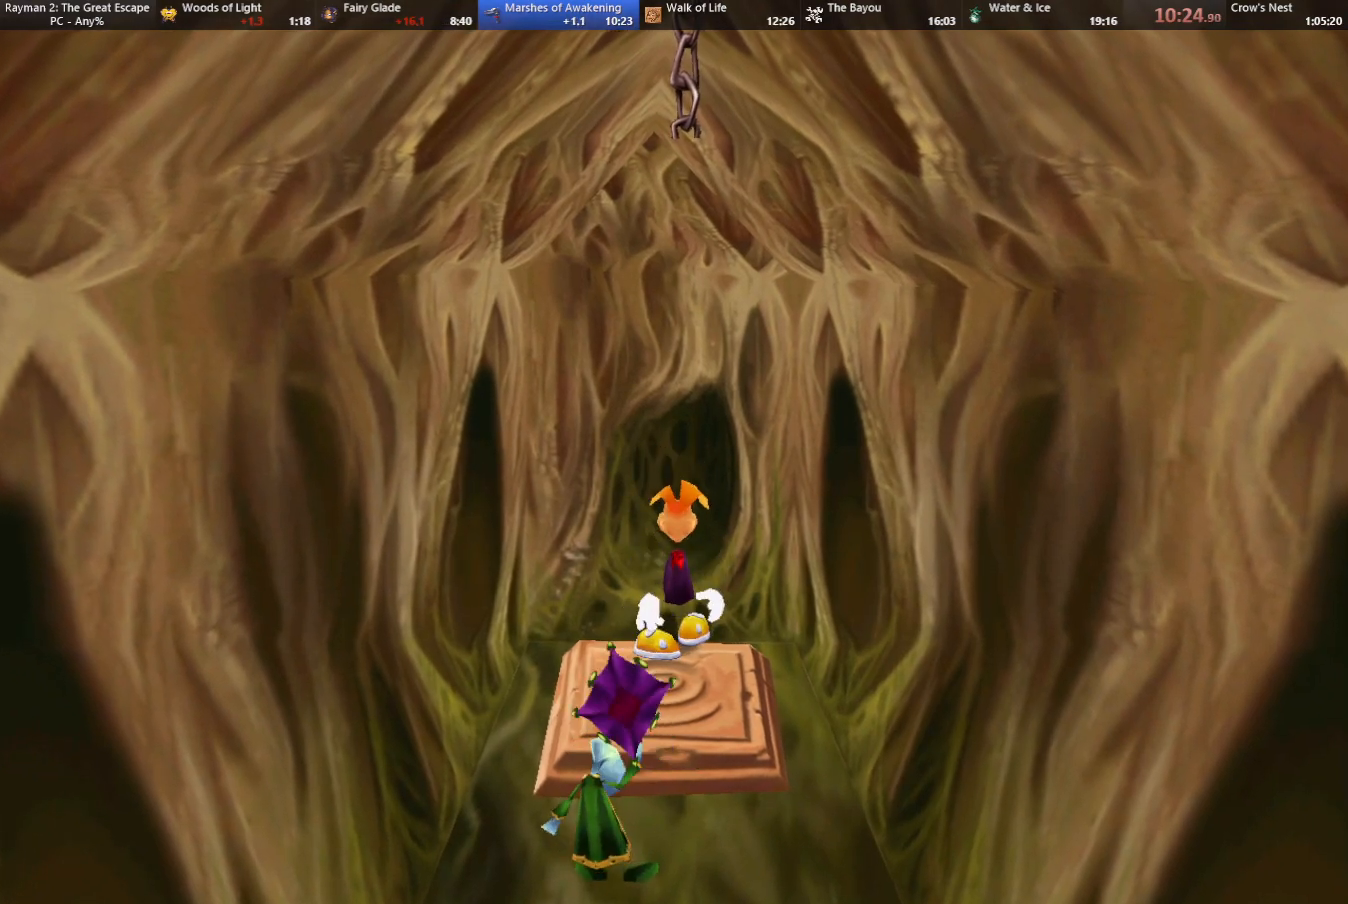
{"keys": [], "events": [[233, "strafe", "up"]]}